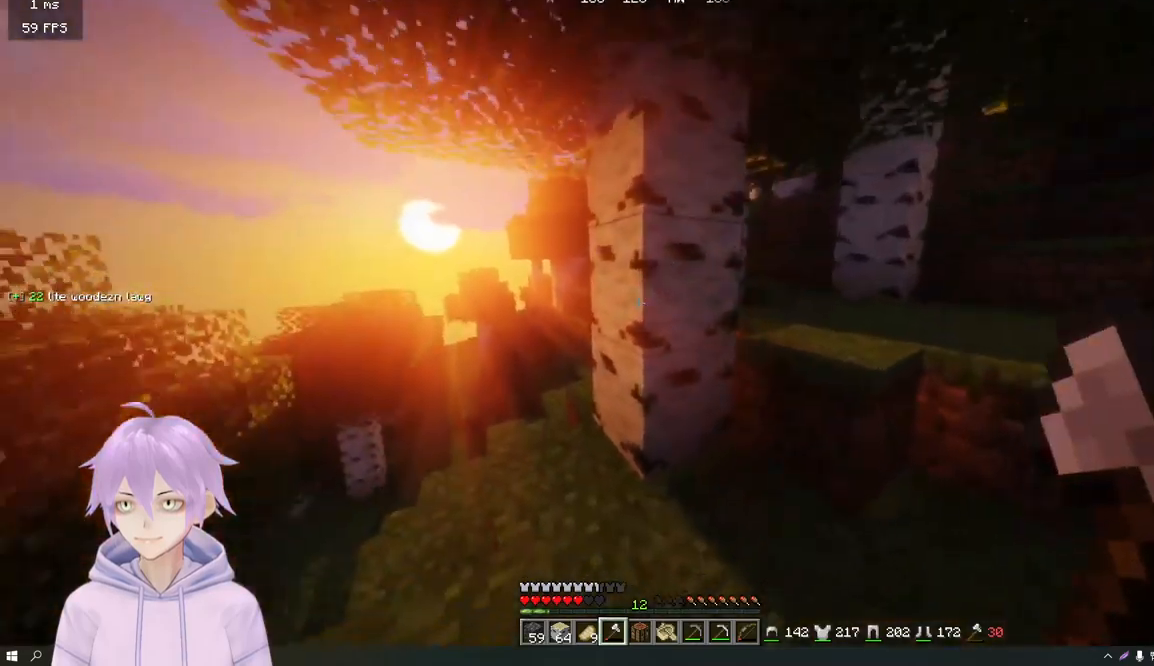
Gameplay with keyboard and mouse; each line is a JSON object with the keys and mouse buttons held at the frame after it. "events" lists presses ("down") and releases ("up") of "a", "d", "s", "w", "mouse_left" and "mouse_right" between this image and that frame as [ms after this image, input, new state], when the widget could be followed in between. "mouse_left", "mouse_right" = the "left", "right" buttons of the "mouse" list. No other keys are recorded. Fast repeated clicks can show as one long hold. Mouse movement is not recorded.
{"keys": [], "mouse": ["left"], "events": [[134, "w", "up"], [150, "d", "up"]]}
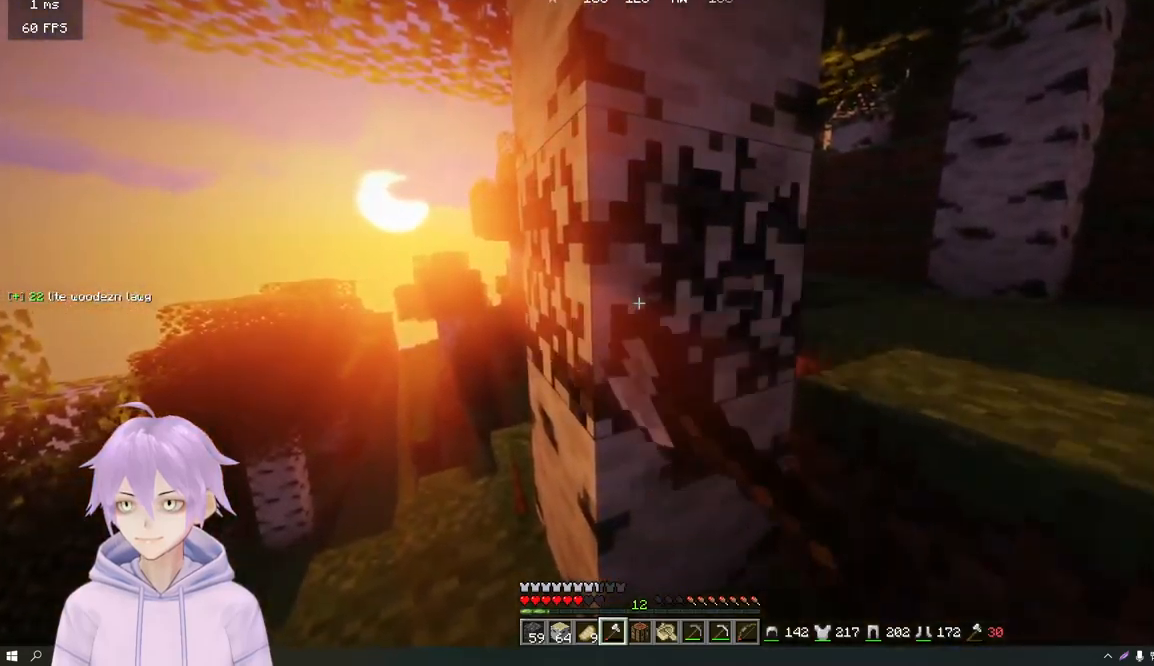
{"keys": [], "mouse": ["left"], "events": [[100, "w", "down"], [250, "d", "down"], [367, "w", "up"], [417, "d", "up"]]}
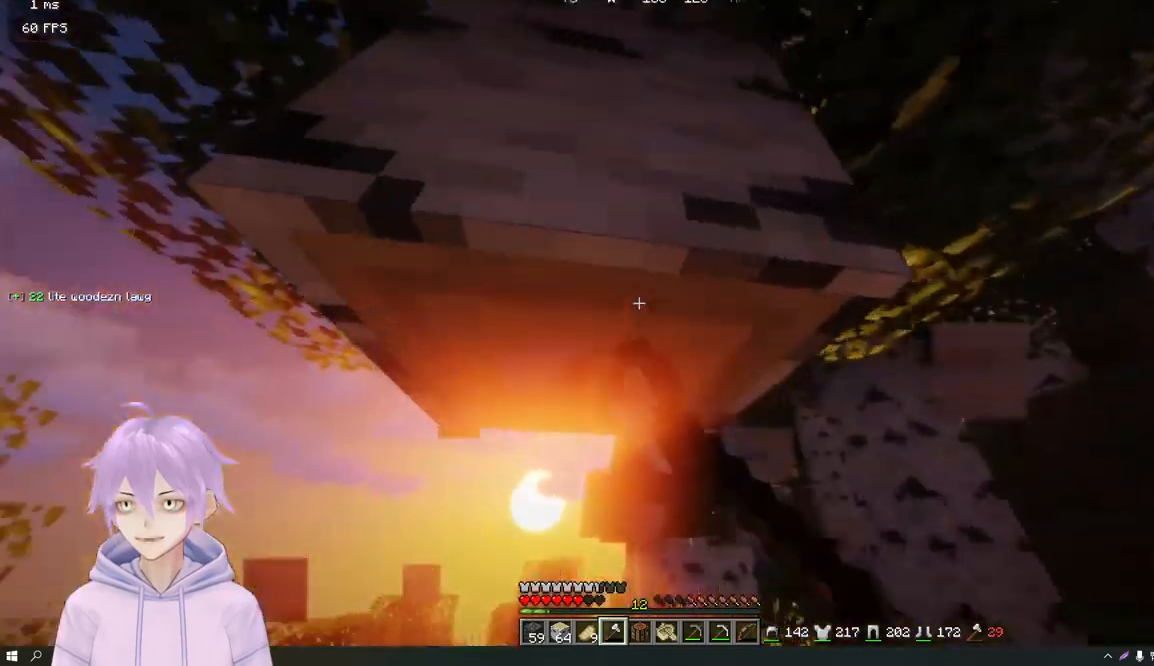
{"keys": [], "mouse": ["left"], "events": []}
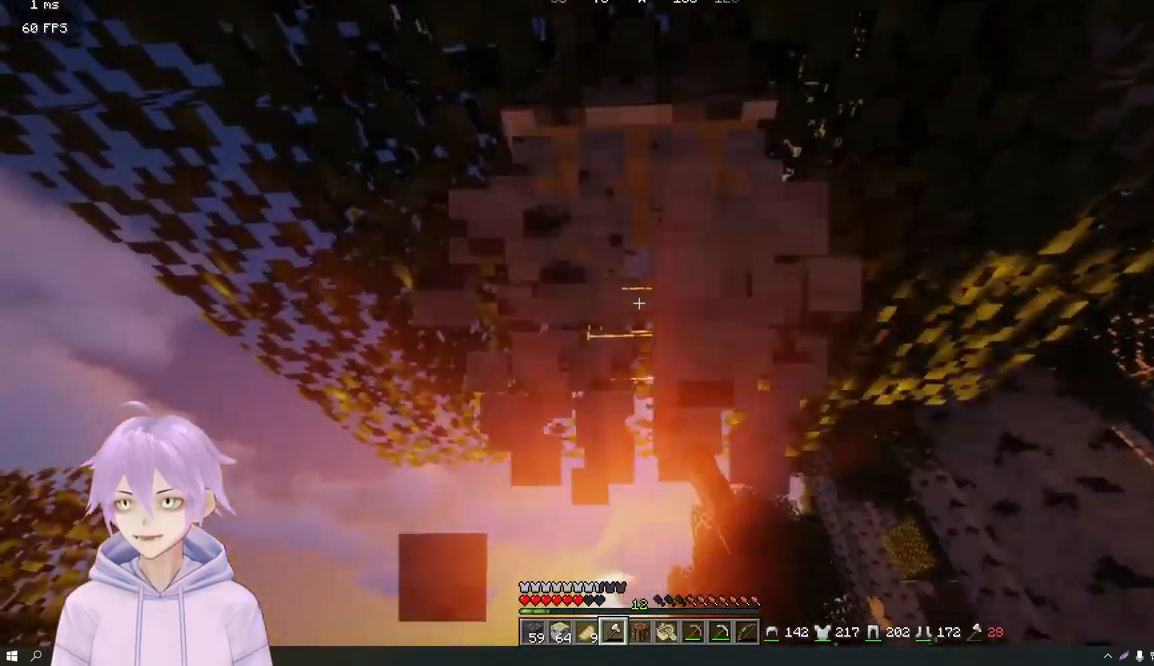
{"keys": [], "mouse": ["left"], "events": [[17, "w", "down"], [417, "w", "up"]]}
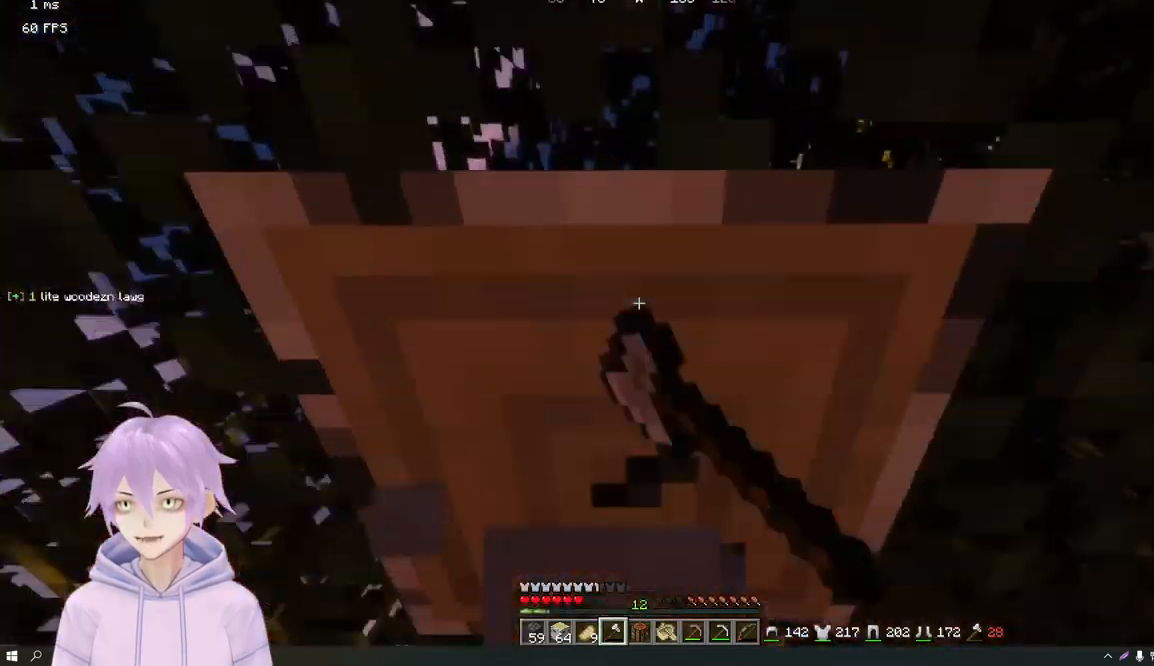
{"keys": [], "mouse": ["left"], "events": []}
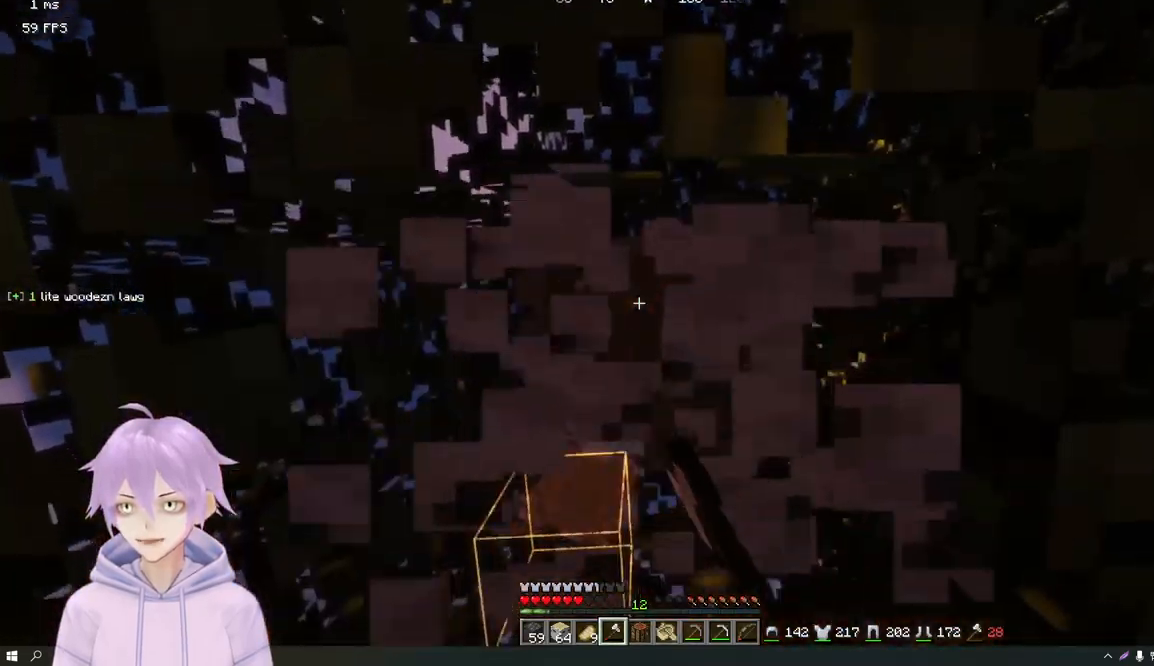
{"keys": [], "mouse": ["left"], "events": []}
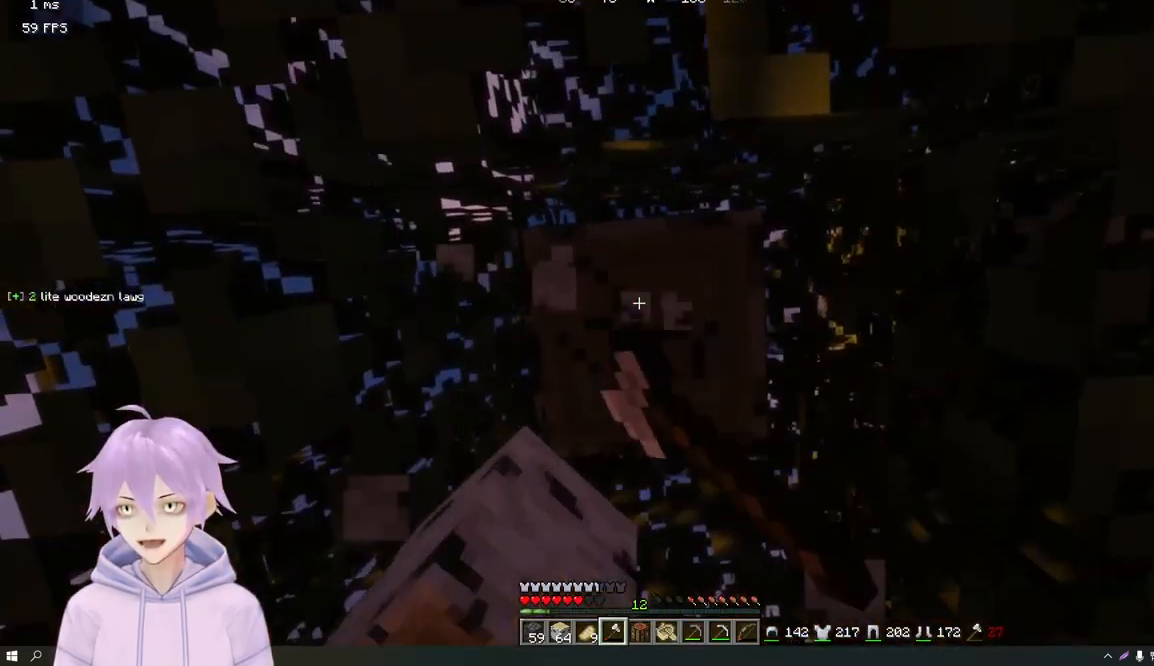
{"keys": [], "mouse": ["left"], "events": []}
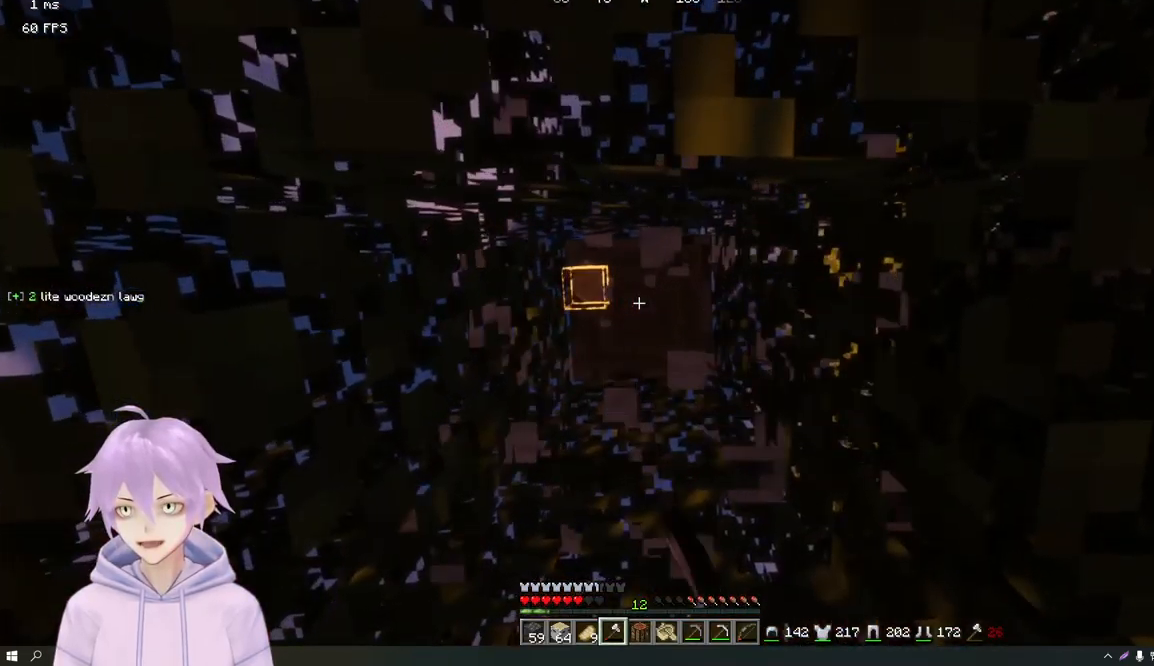
{"keys": [], "mouse": ["left"], "events": []}
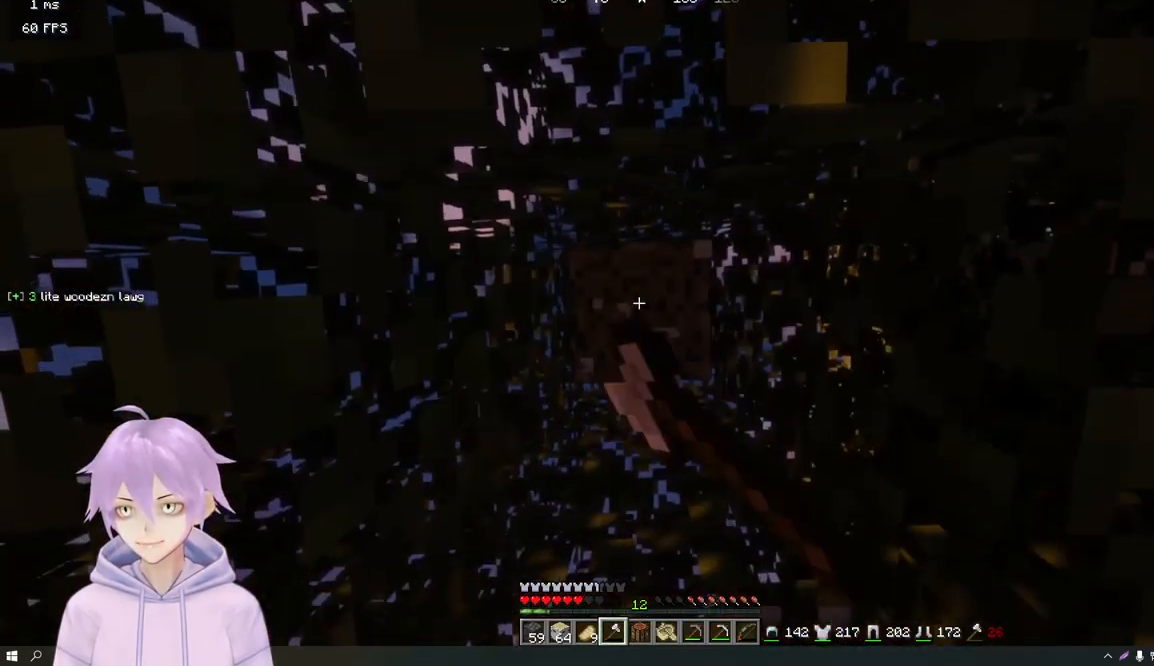
{"keys": [], "mouse": ["left"], "events": []}
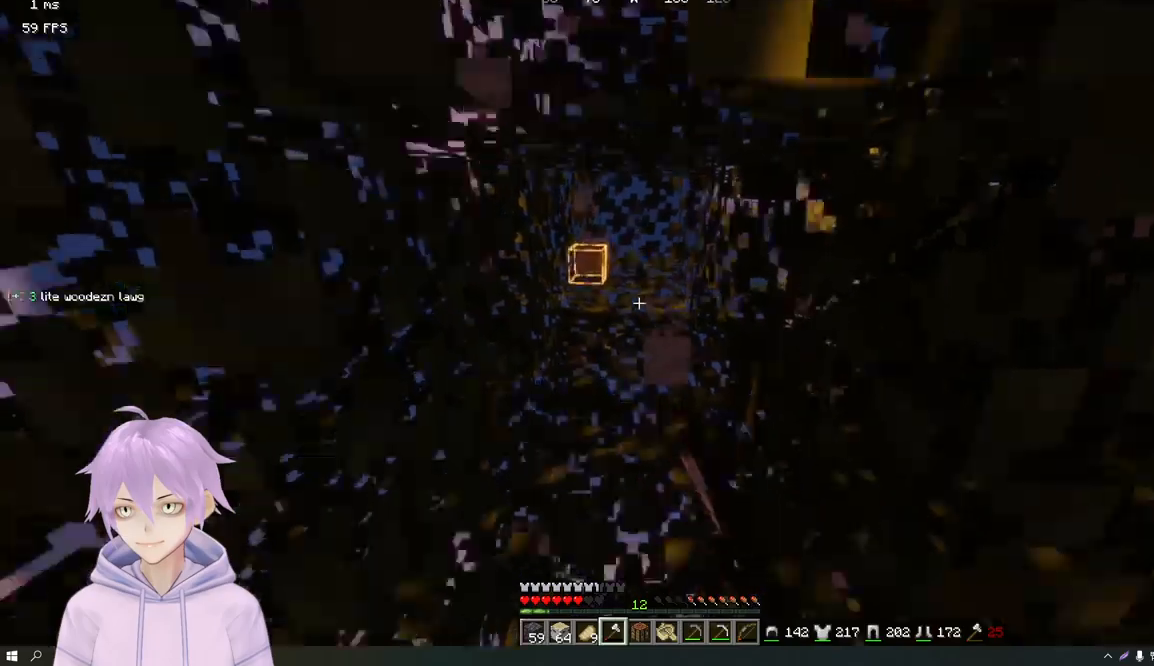
{"keys": [], "mouse": ["left"], "events": []}
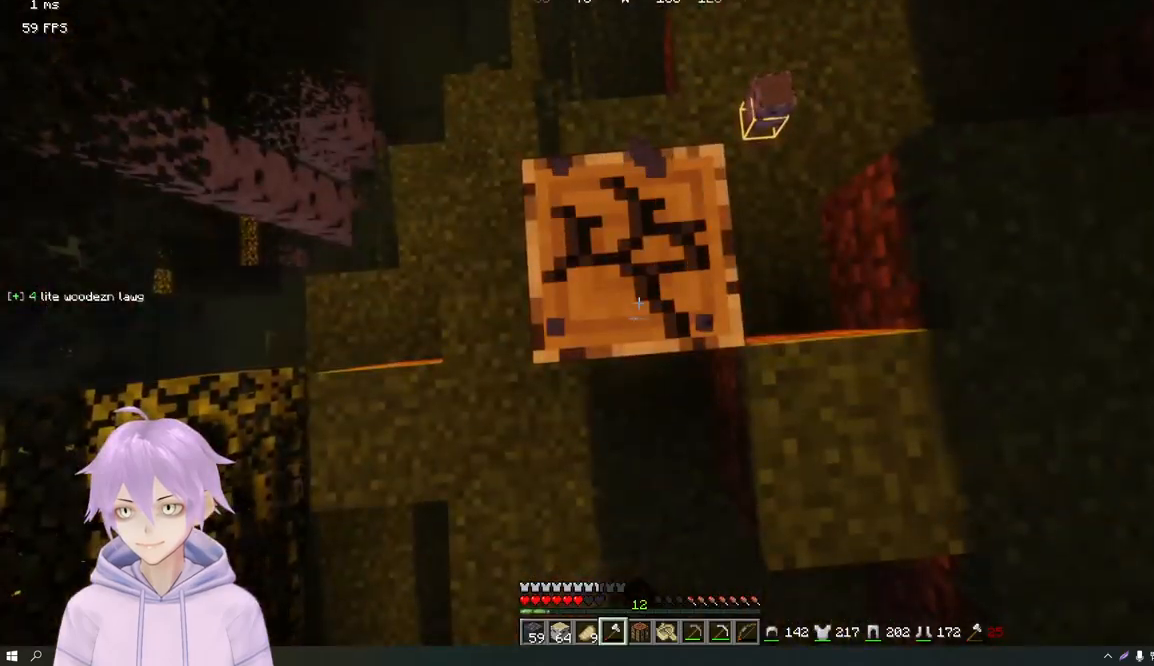
{"keys": ["a"], "mouse": [], "events": [[467, "mouse_left", "up"], [483, "a", "down"]]}
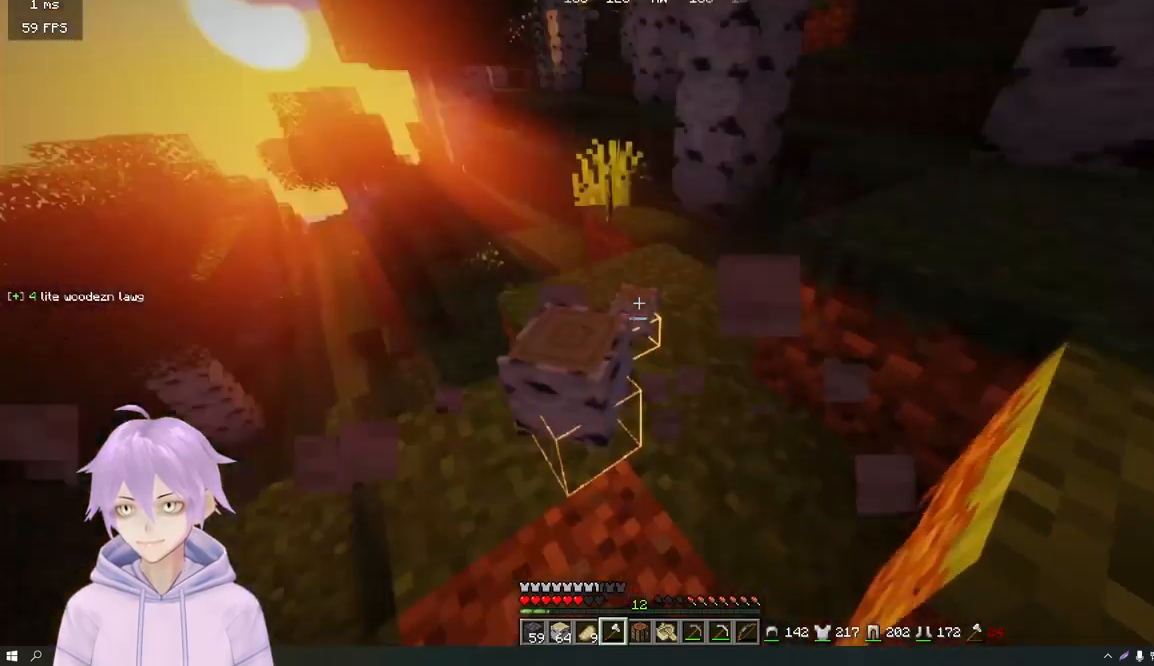
{"keys": ["w"], "mouse": [], "events": [[50, "w", "down"], [150, "a", "up"], [367, "a", "down"], [501, "a", "up"]]}
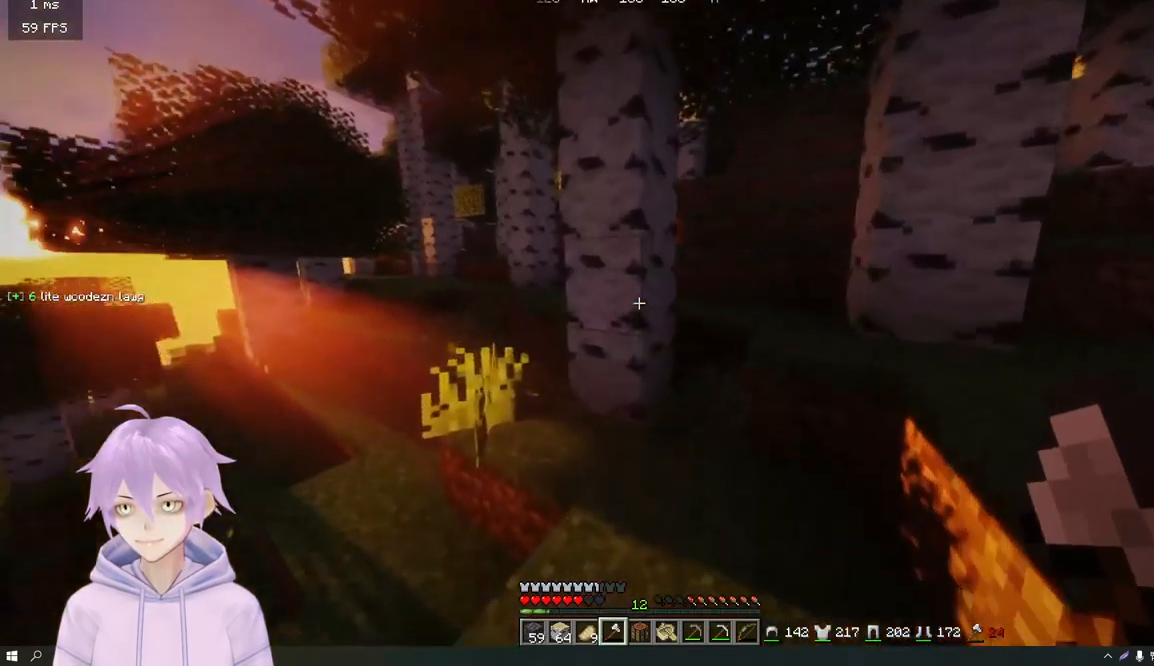
{"keys": ["w"], "mouse": ["left"], "events": [[183, "d", "down"], [216, "mouse_left", "down"], [400, "d", "up"]]}
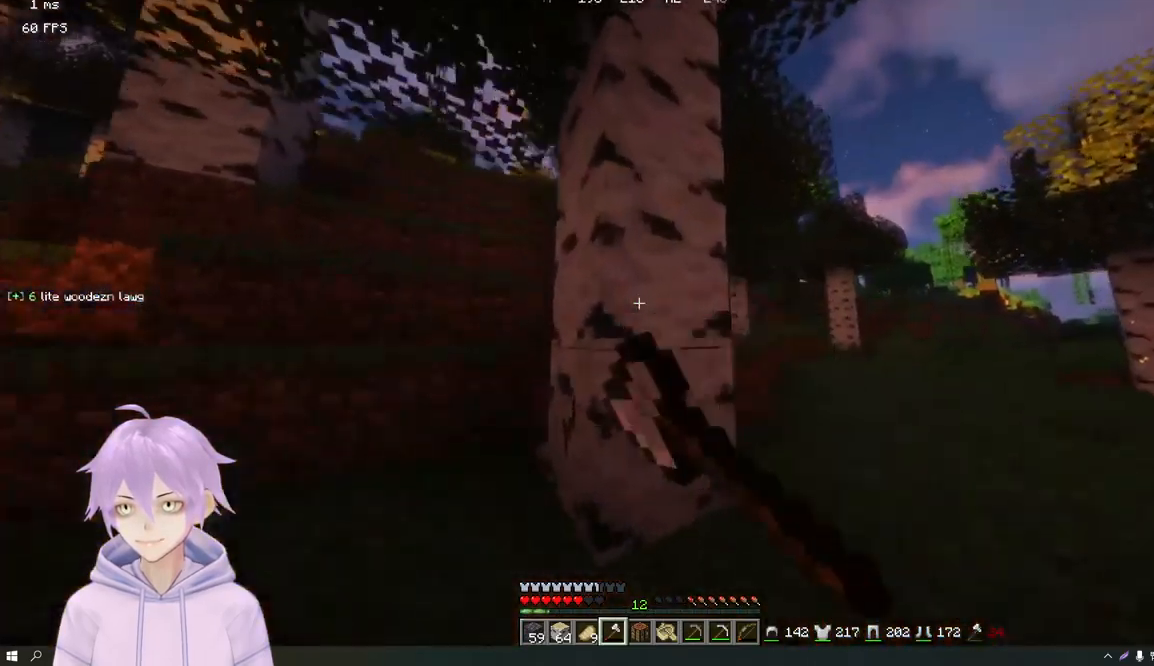
{"keys": [], "mouse": ["left"], "events": [[317, "w", "up"]]}
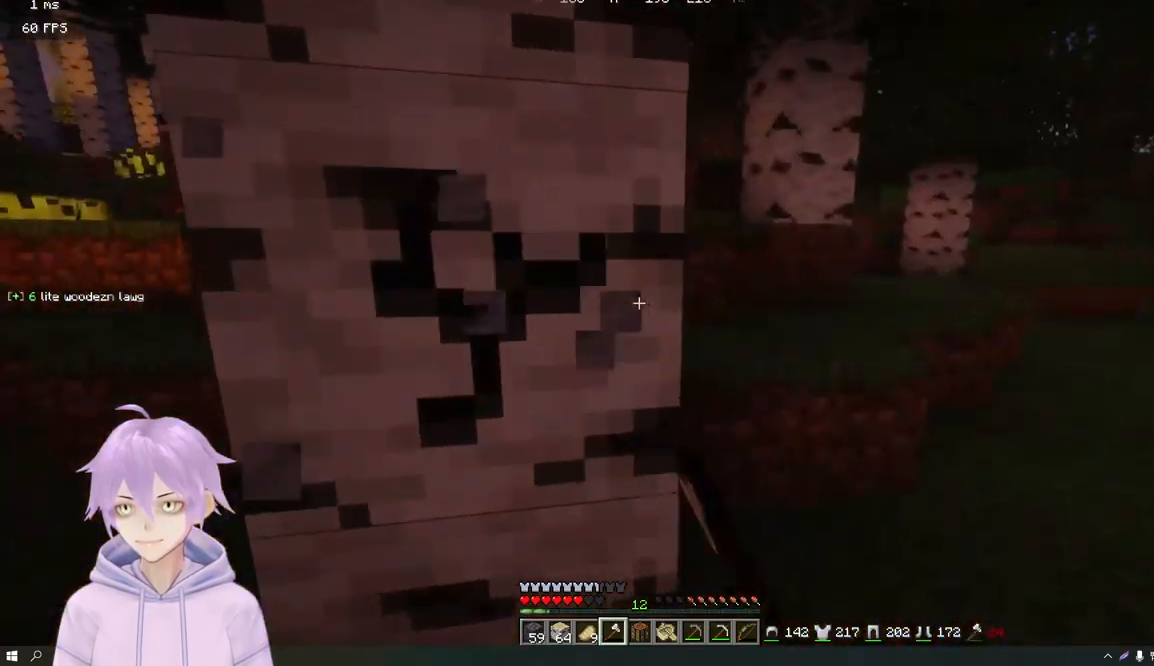
{"keys": ["w"], "mouse": ["left"], "events": [[400, "w", "down"]]}
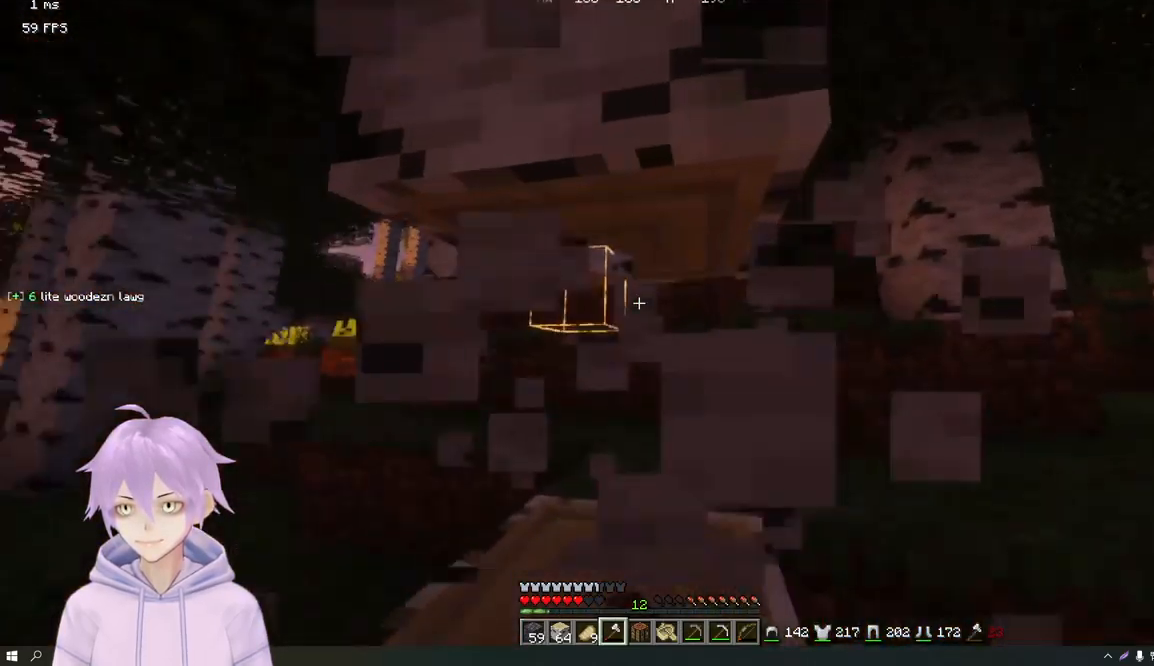
{"keys": [], "mouse": ["left"], "events": [[67, "w", "up"]]}
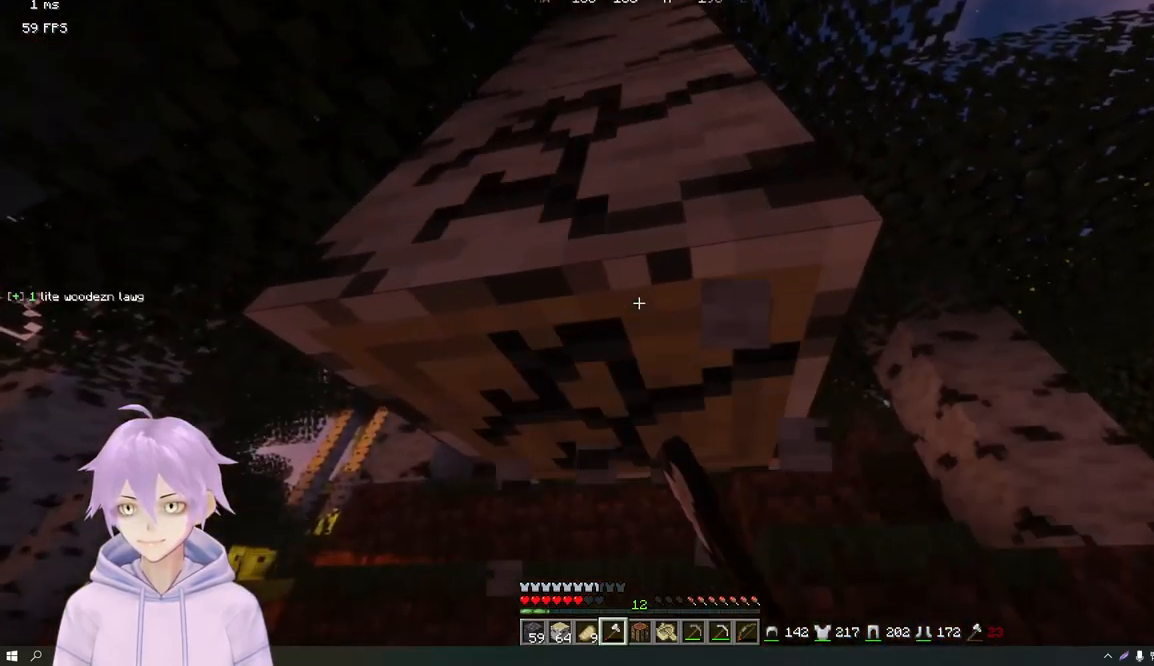
{"keys": [], "mouse": ["left"], "events": []}
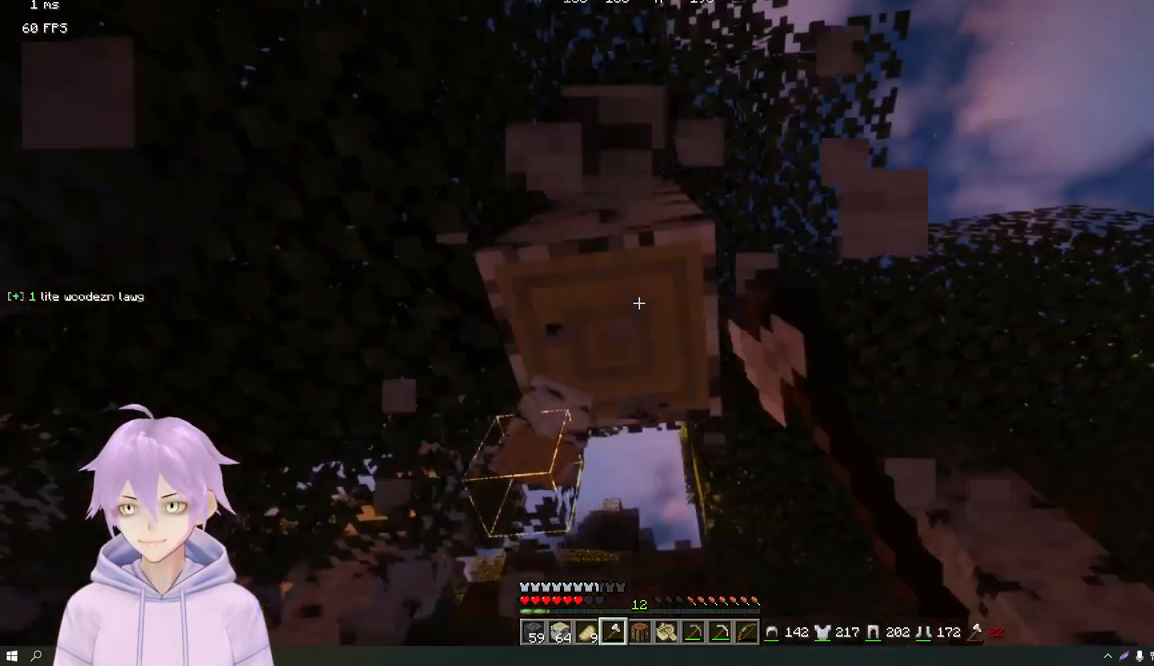
{"keys": ["w"], "mouse": ["left"], "events": [[501, "w", "down"]]}
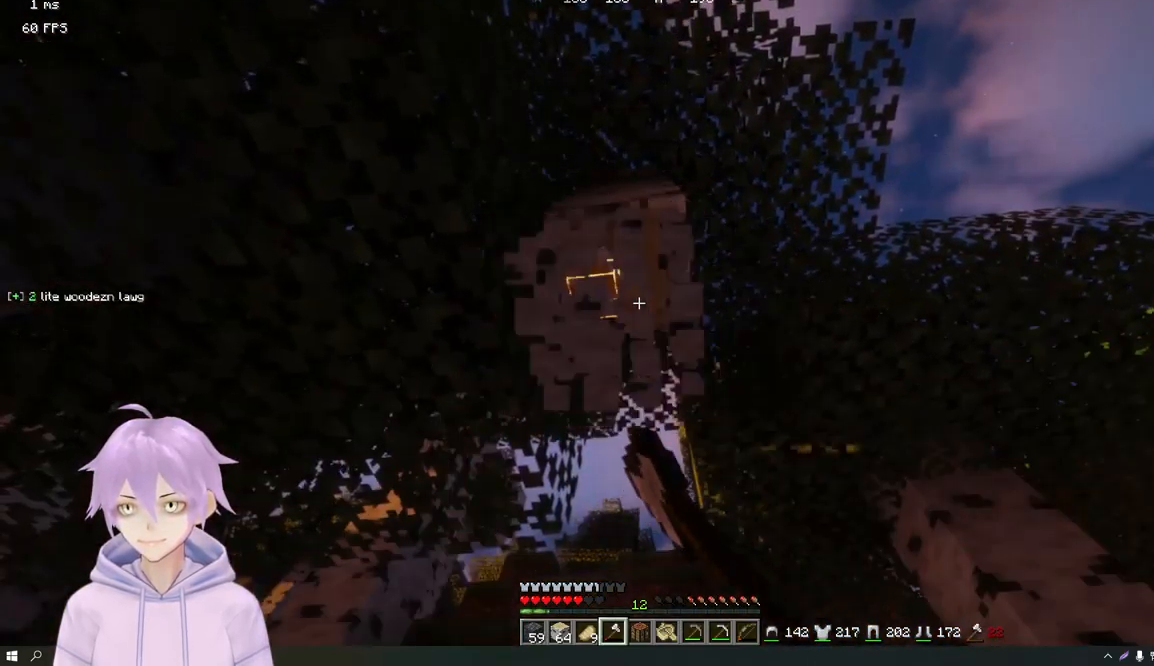
{"keys": [], "mouse": ["left"], "events": [[283, "w", "up"]]}
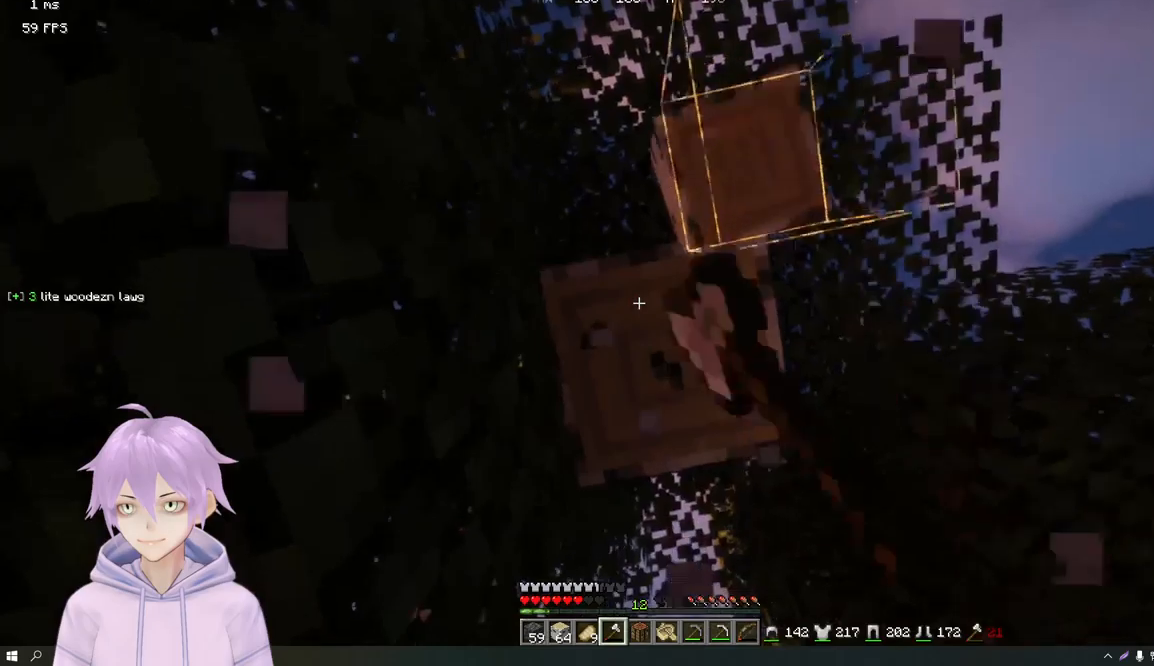
{"keys": [], "mouse": ["left"], "events": []}
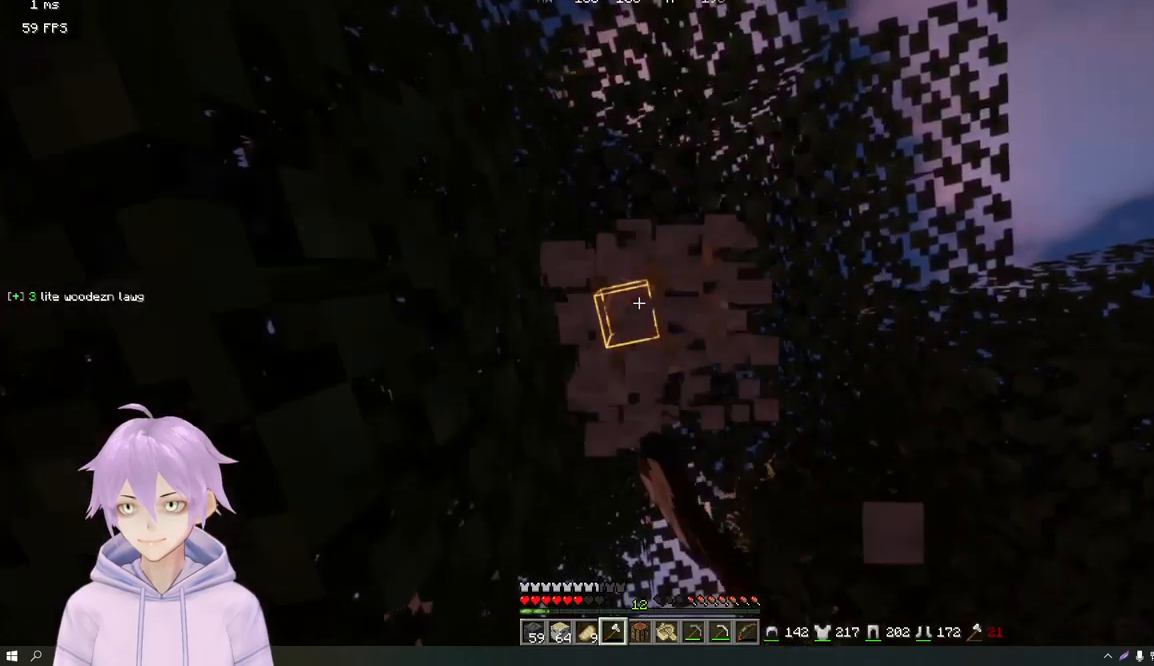
{"keys": [], "mouse": ["left"], "events": []}
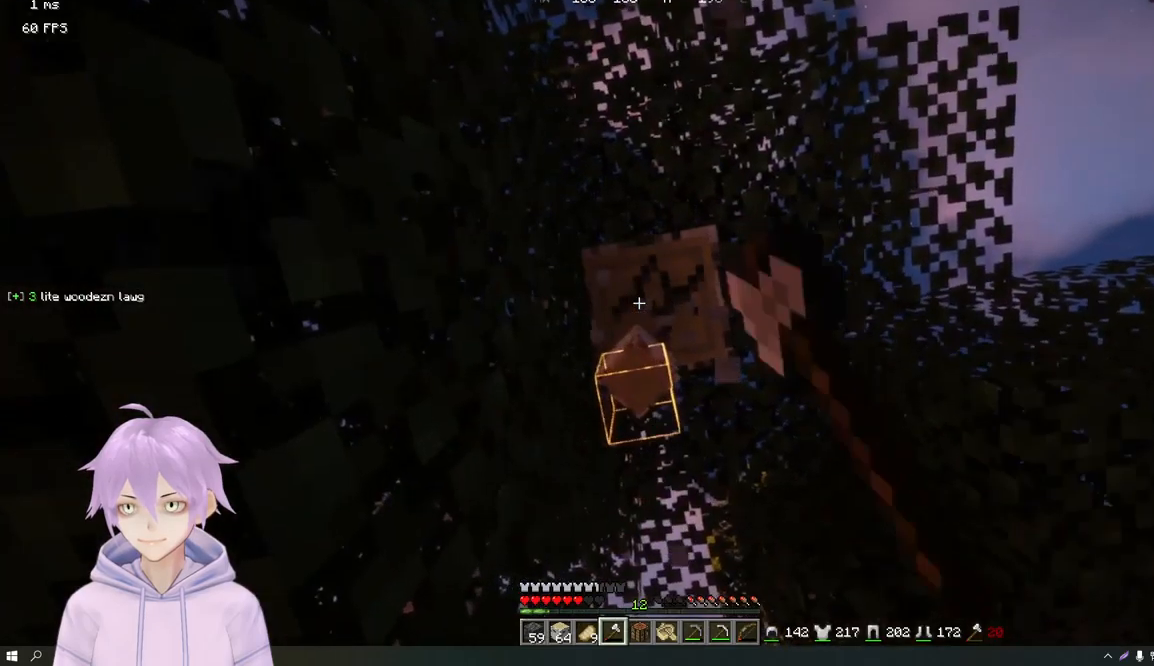
{"keys": [], "mouse": ["left"], "events": []}
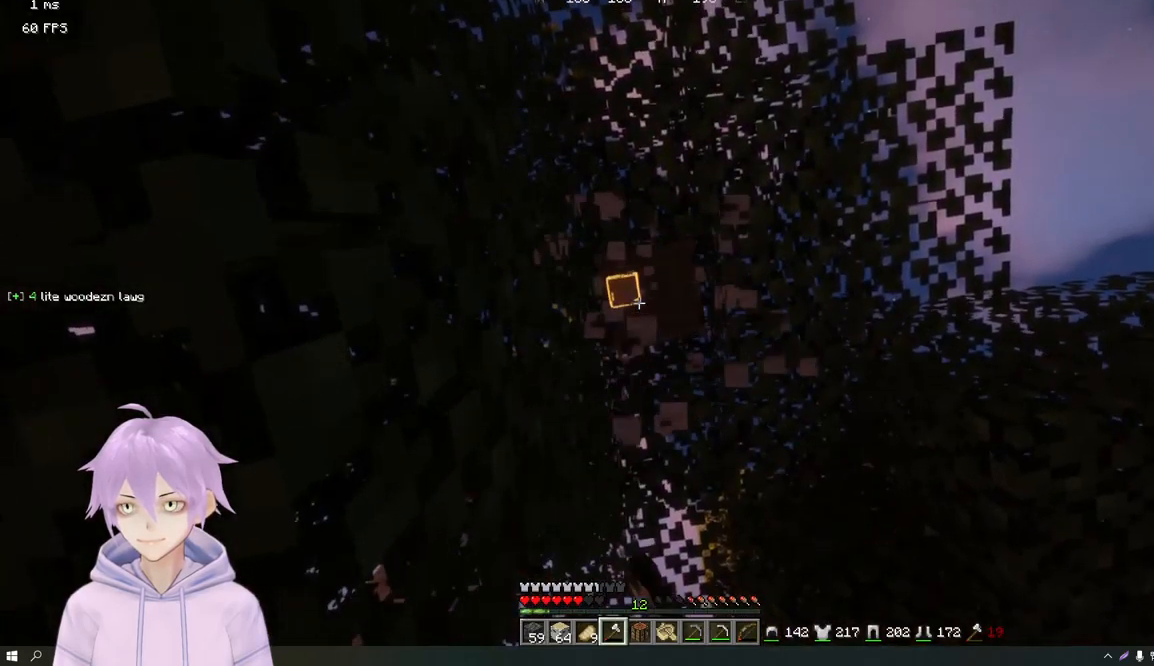
{"keys": [], "mouse": ["left"], "events": []}
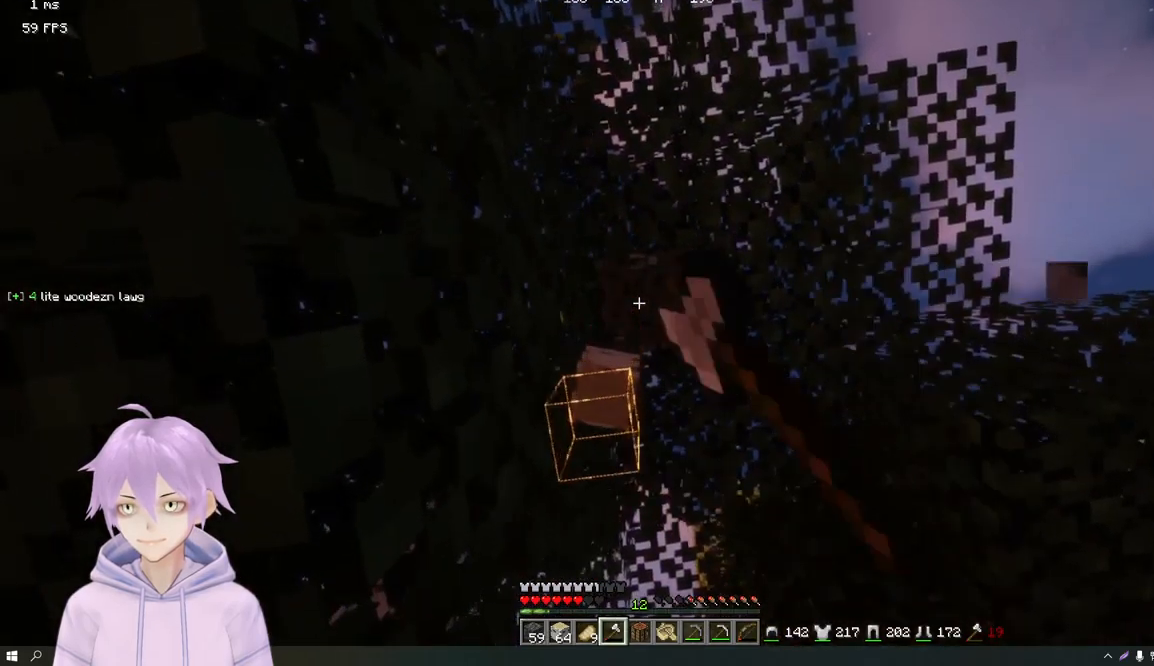
{"keys": [], "mouse": ["left"], "events": []}
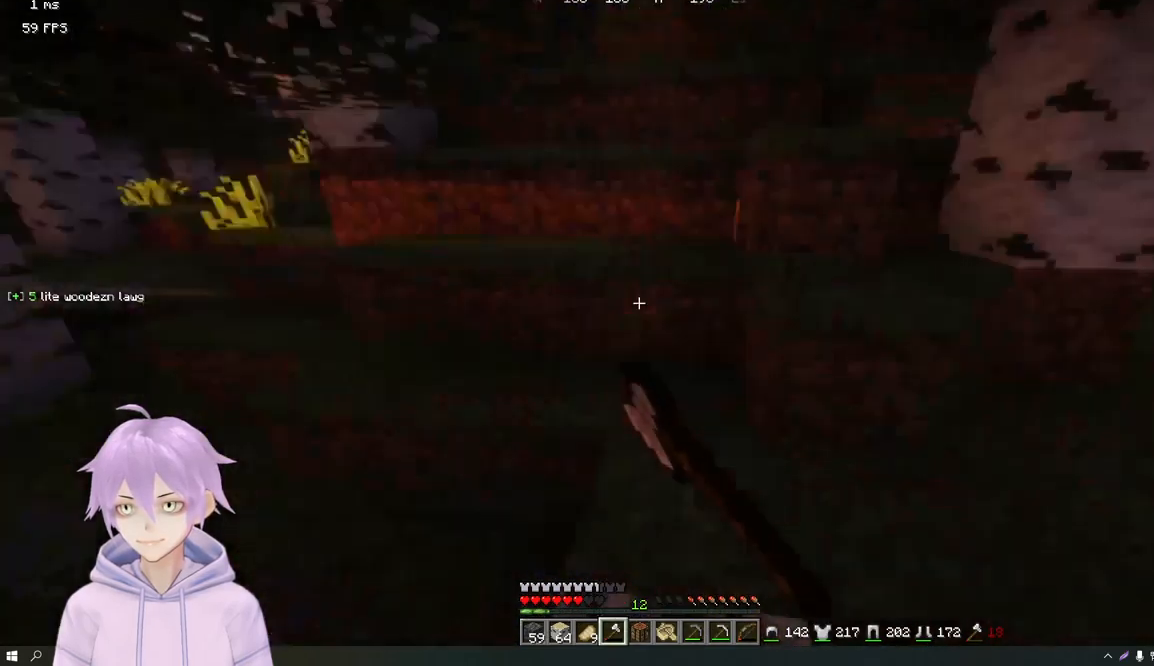
{"keys": [], "mouse": ["left"], "events": []}
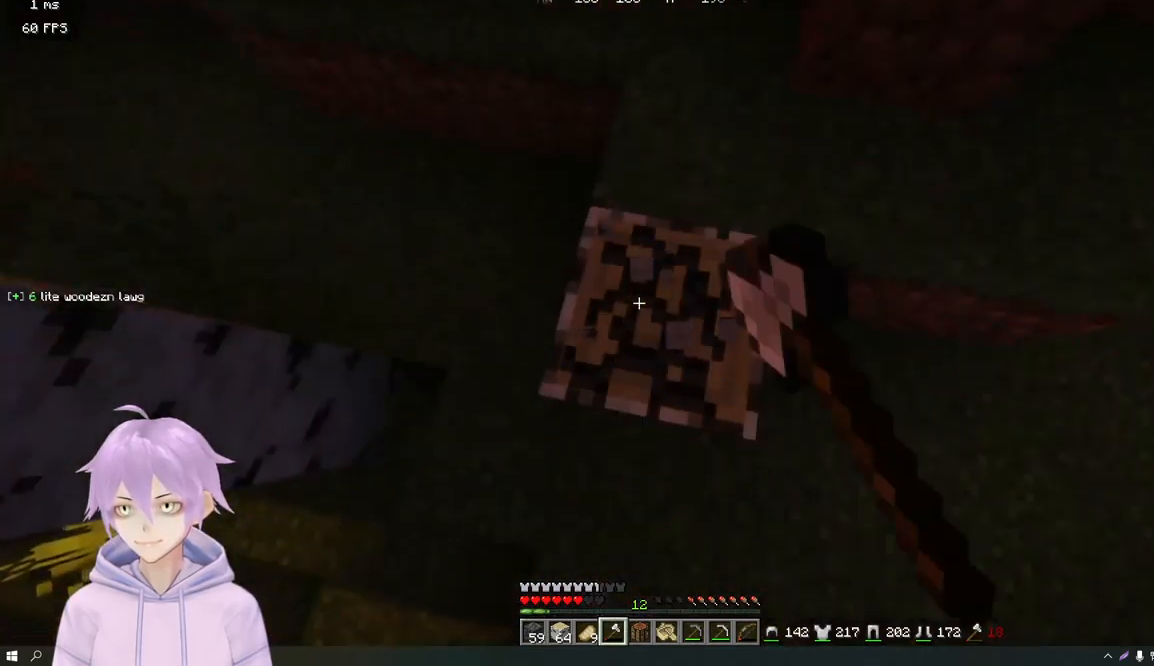
{"keys": ["d"], "mouse": [], "events": [[351, "mouse_left", "up"], [417, "d", "down"]]}
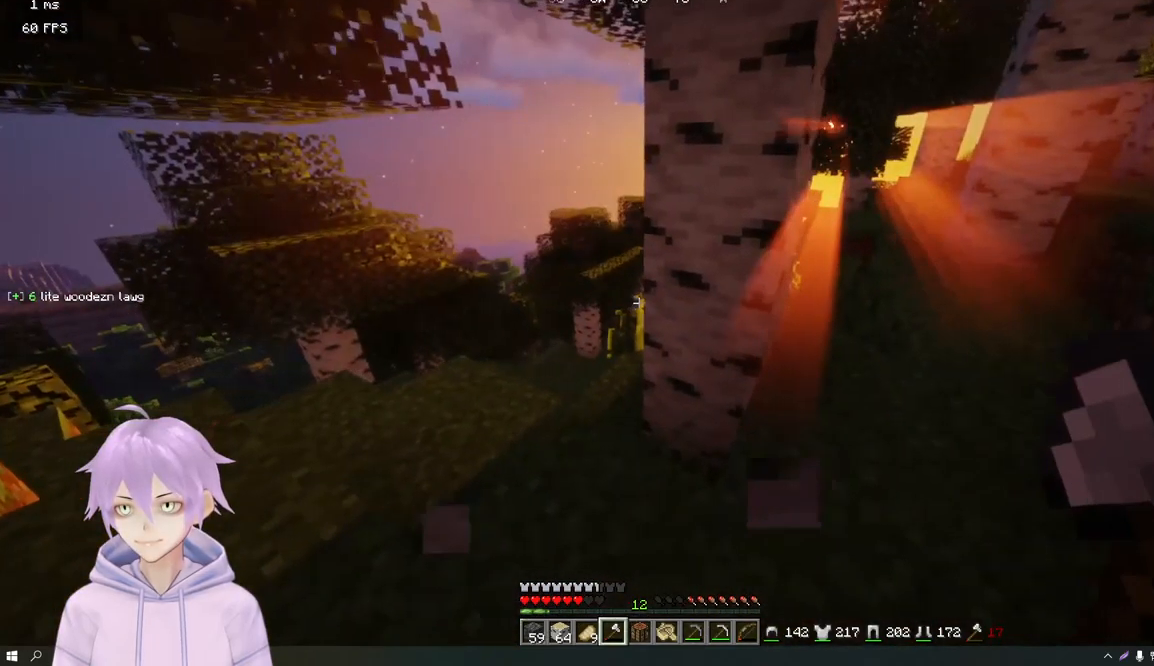
{"keys": [], "mouse": ["left"], "events": [[33, "w", "down"], [83, "d", "up"], [183, "mouse_left", "down"], [317, "w", "up"]]}
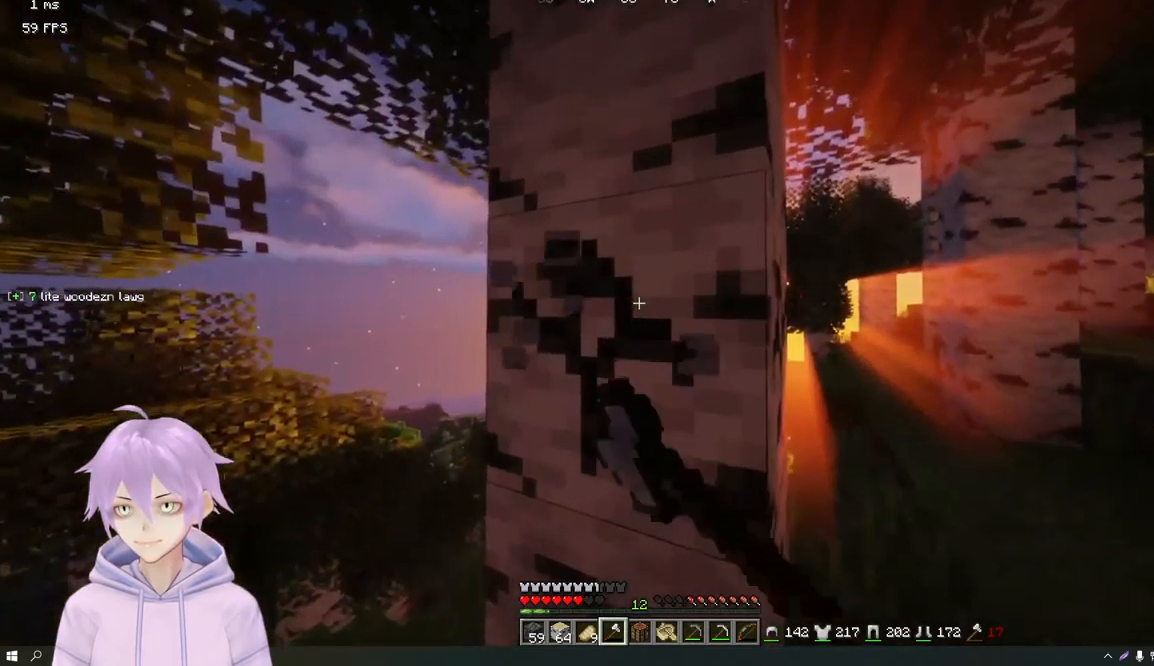
{"keys": [], "mouse": ["left"], "events": []}
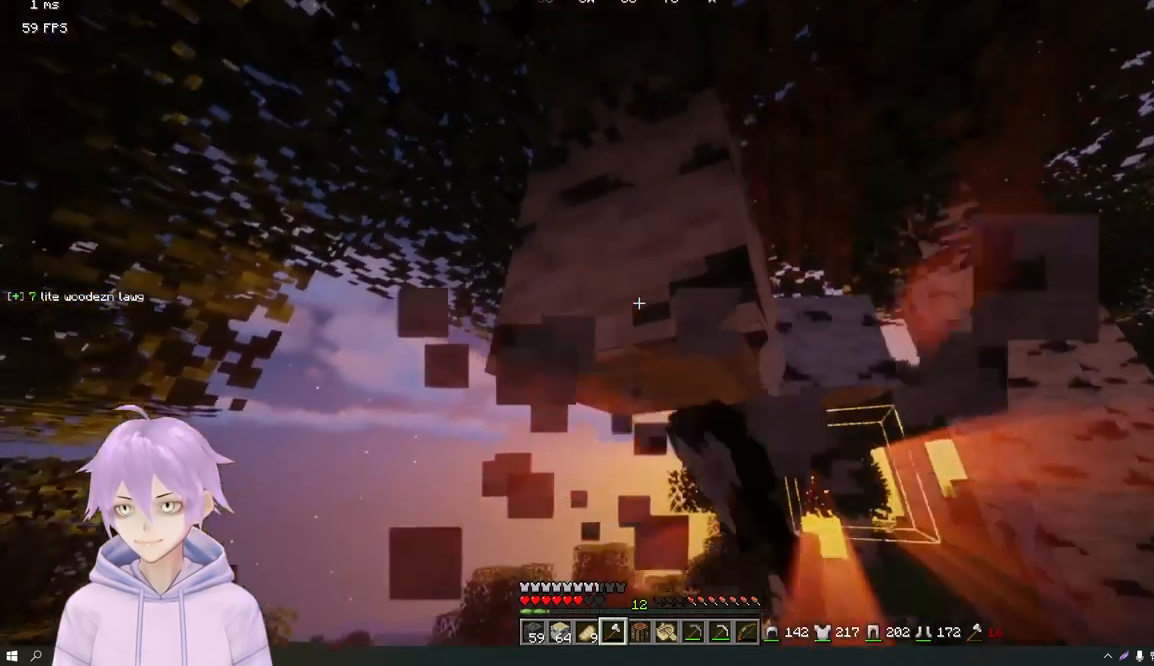
{"keys": [], "mouse": ["left"], "events": []}
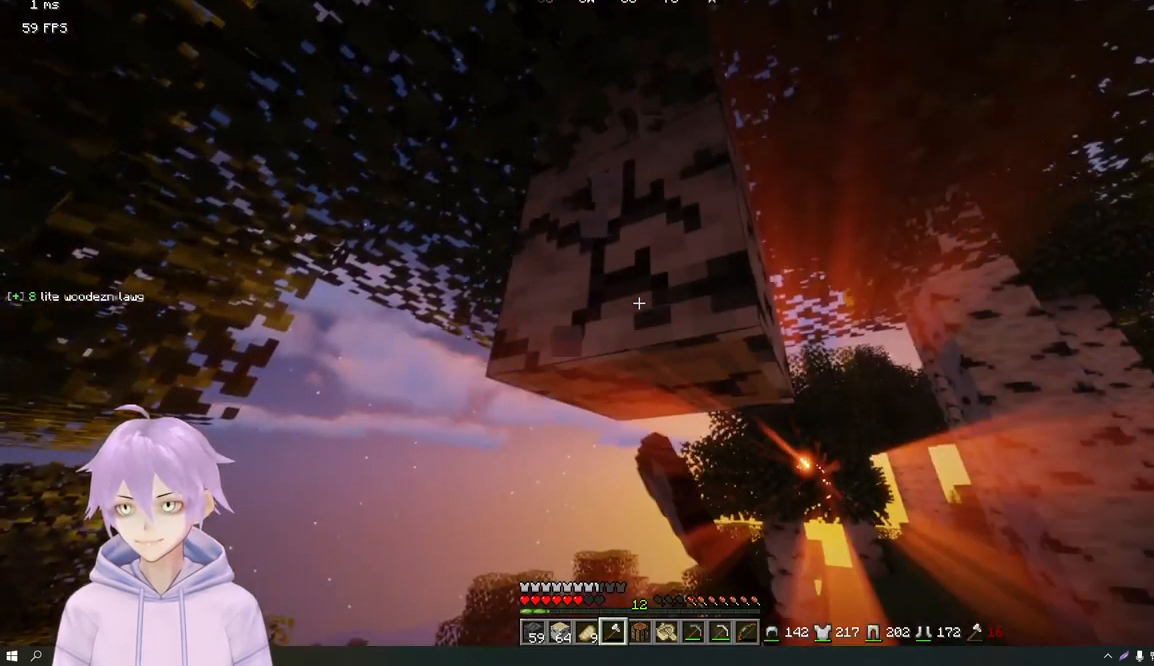
{"keys": ["w"], "mouse": ["left"], "events": [[134, "w", "down"]]}
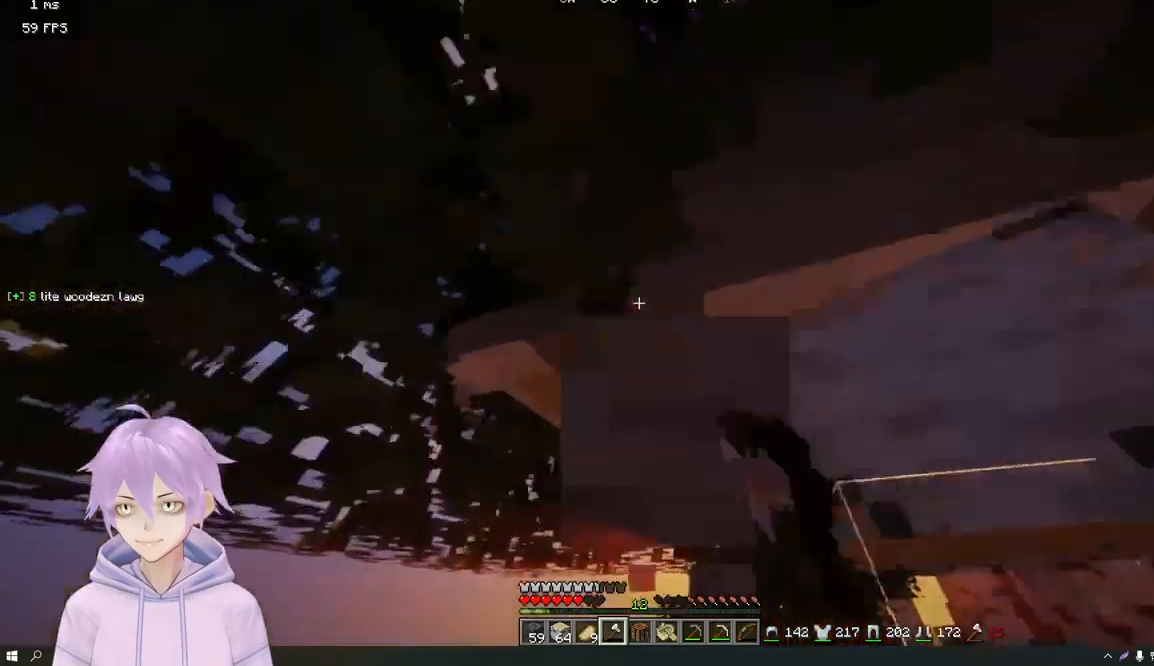
{"keys": [], "mouse": ["left"], "events": [[50, "w", "up"], [184, "d", "down"], [350, "d", "up"]]}